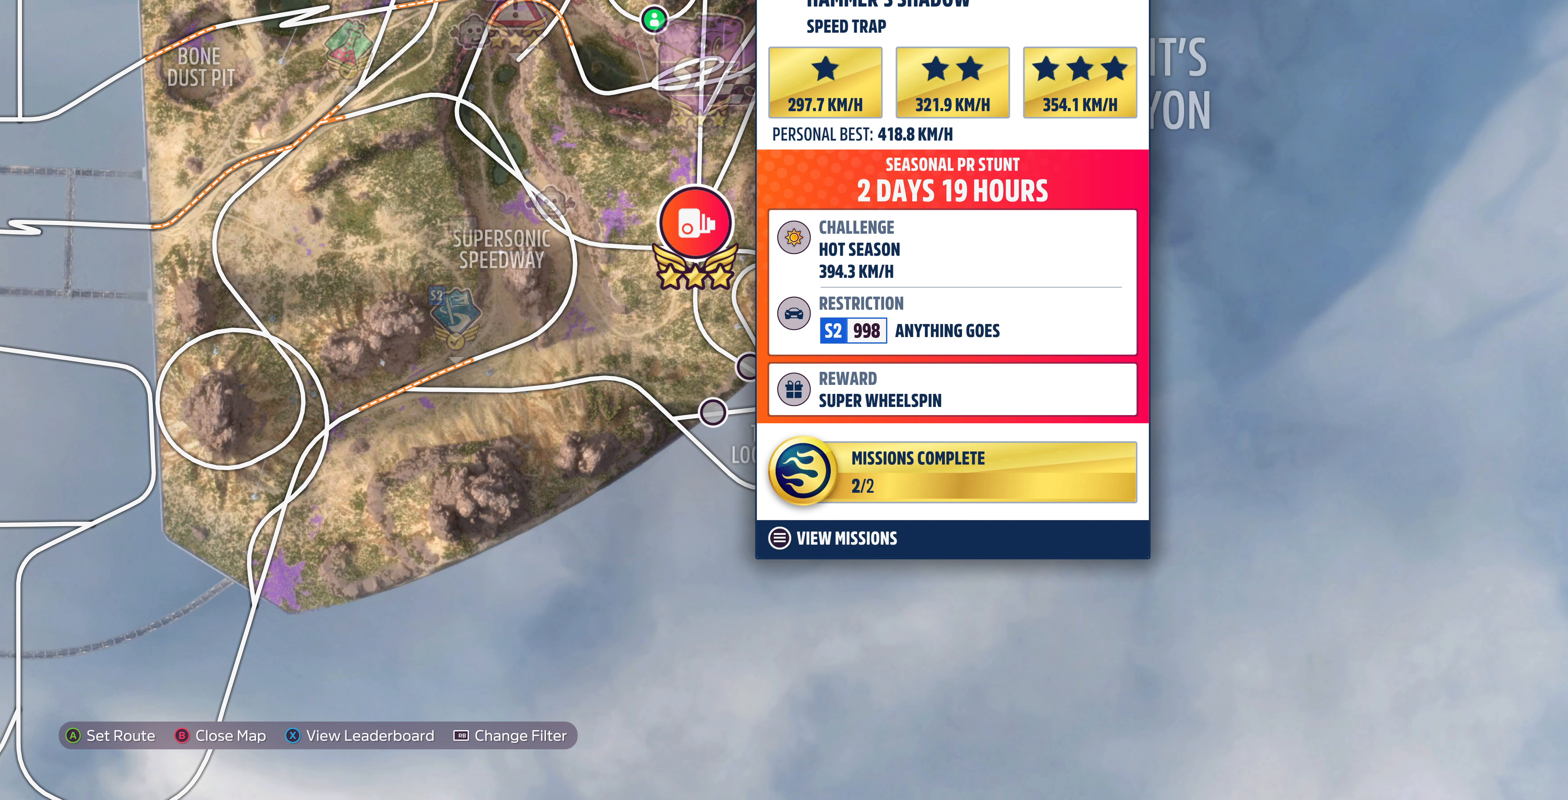
Gameplay with a controller (PlayStation layout); each line is a JSON object with the inputs held at the frame after it. "events" lists button and stick changes between this image and that frame as [ms after this image, input, new state], when the widget could be followed in between.
{"buttons": [], "left_stick": "center", "right_stick": "center", "events": [[234, "SQUARE", "down"], [334, "SQUARE", "up"]]}
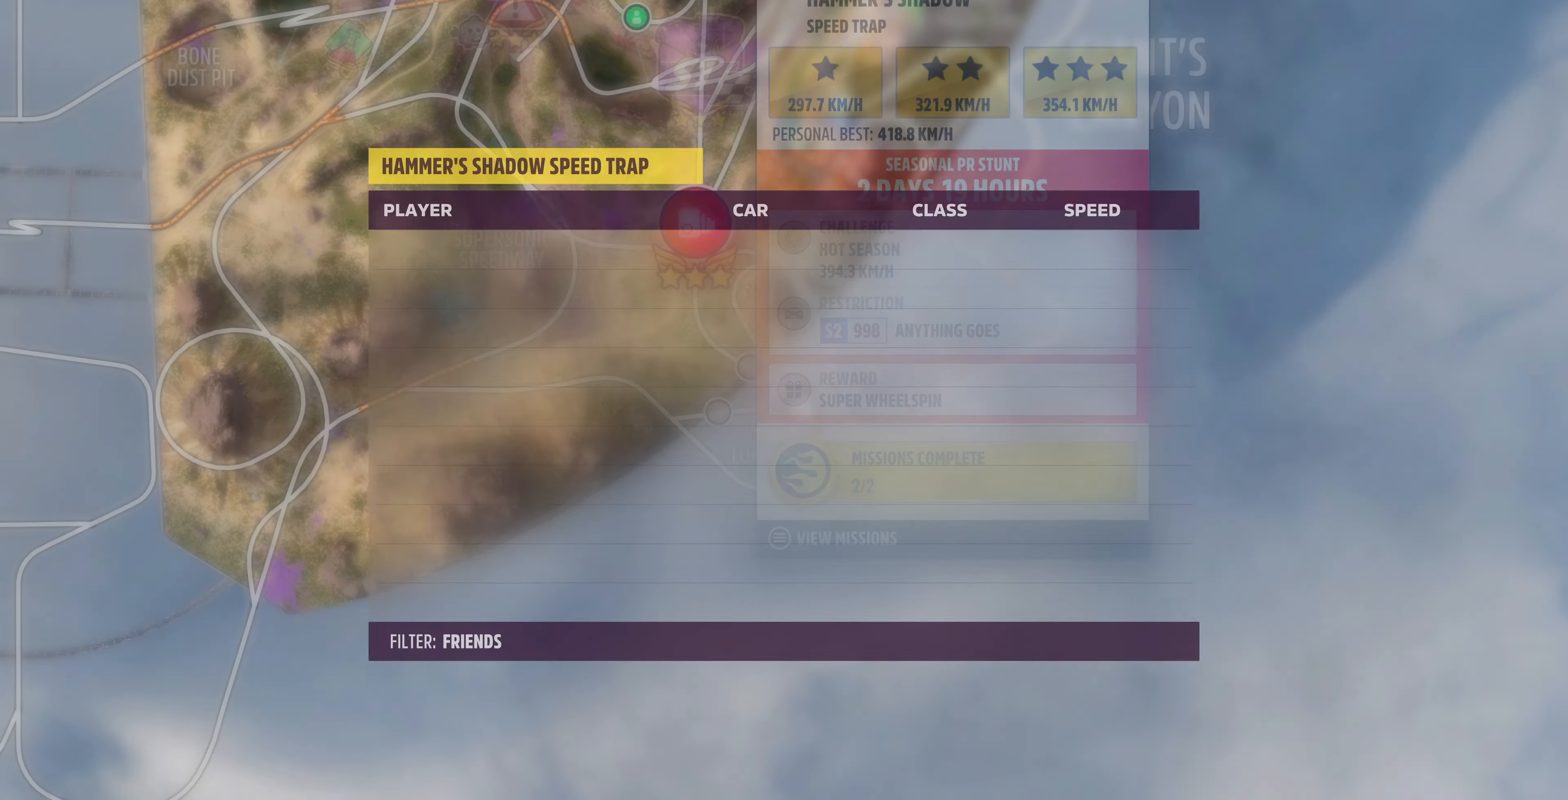
{"buttons": [], "left_stick": "center", "right_stick": "center", "events": []}
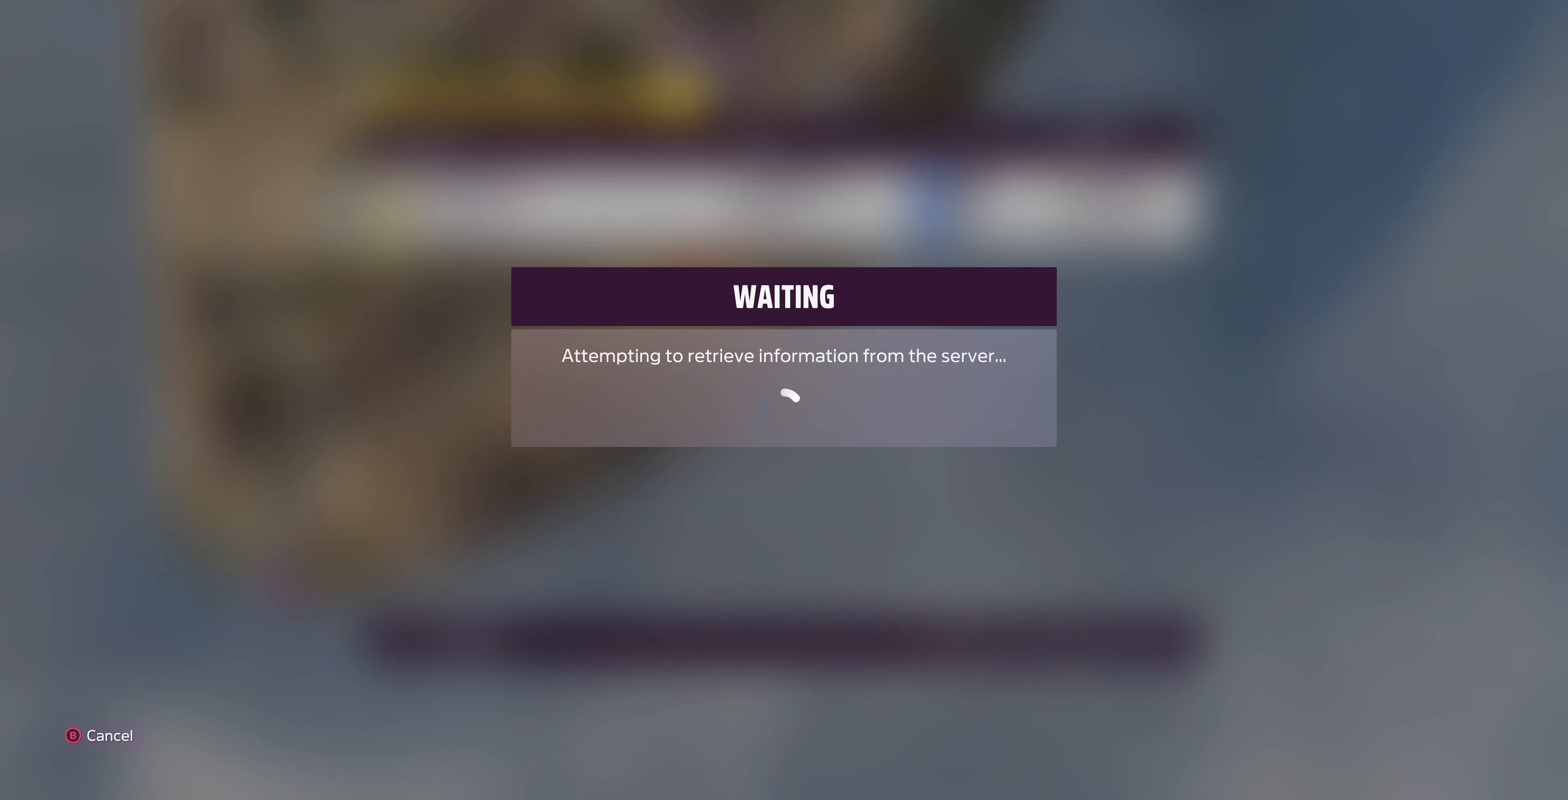
{"buttons": [], "left_stick": "center", "right_stick": "center", "events": []}
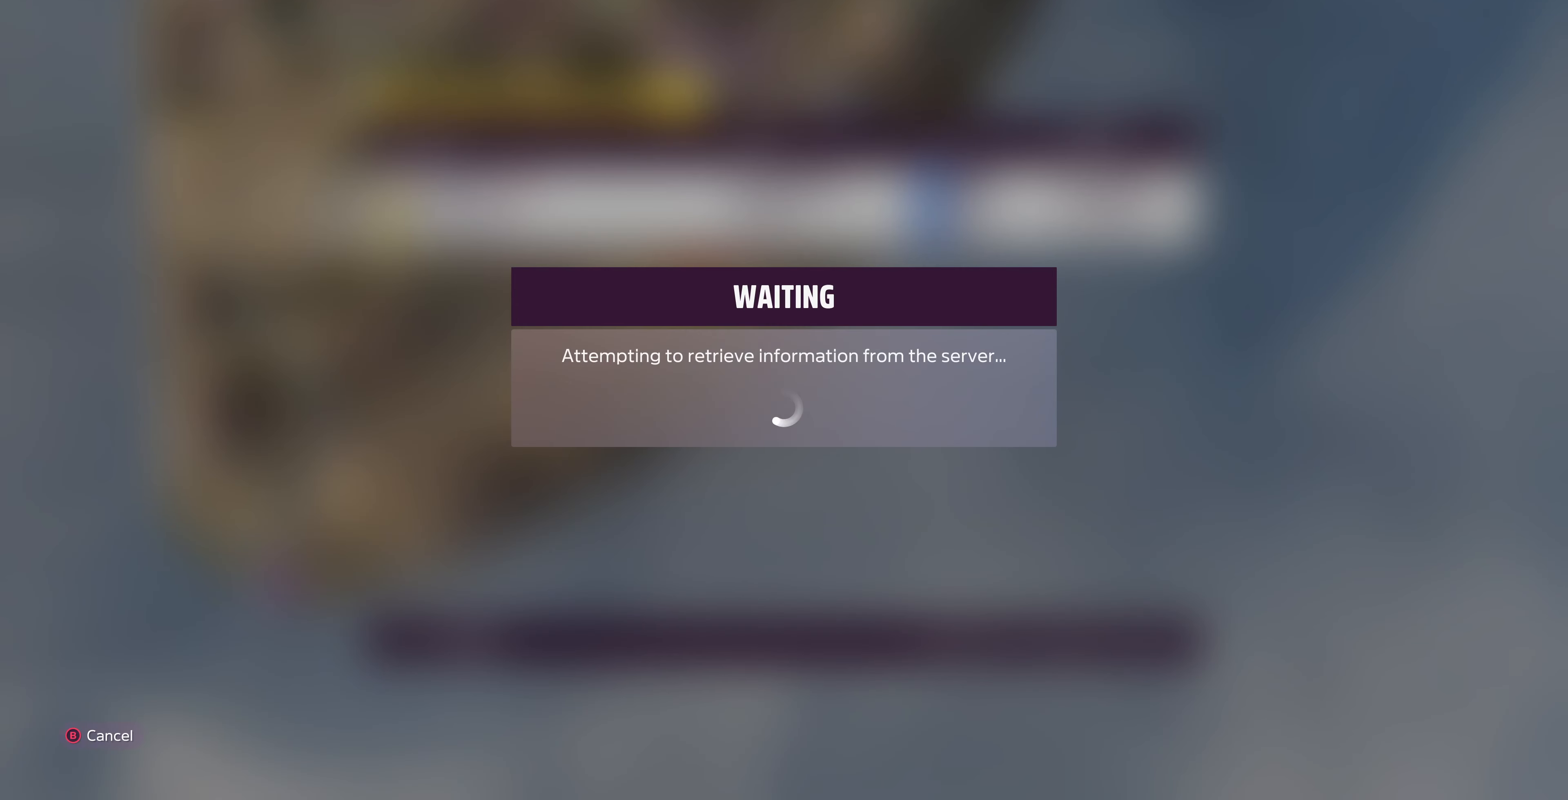
{"buttons": [], "left_stick": "center", "right_stick": "center", "events": []}
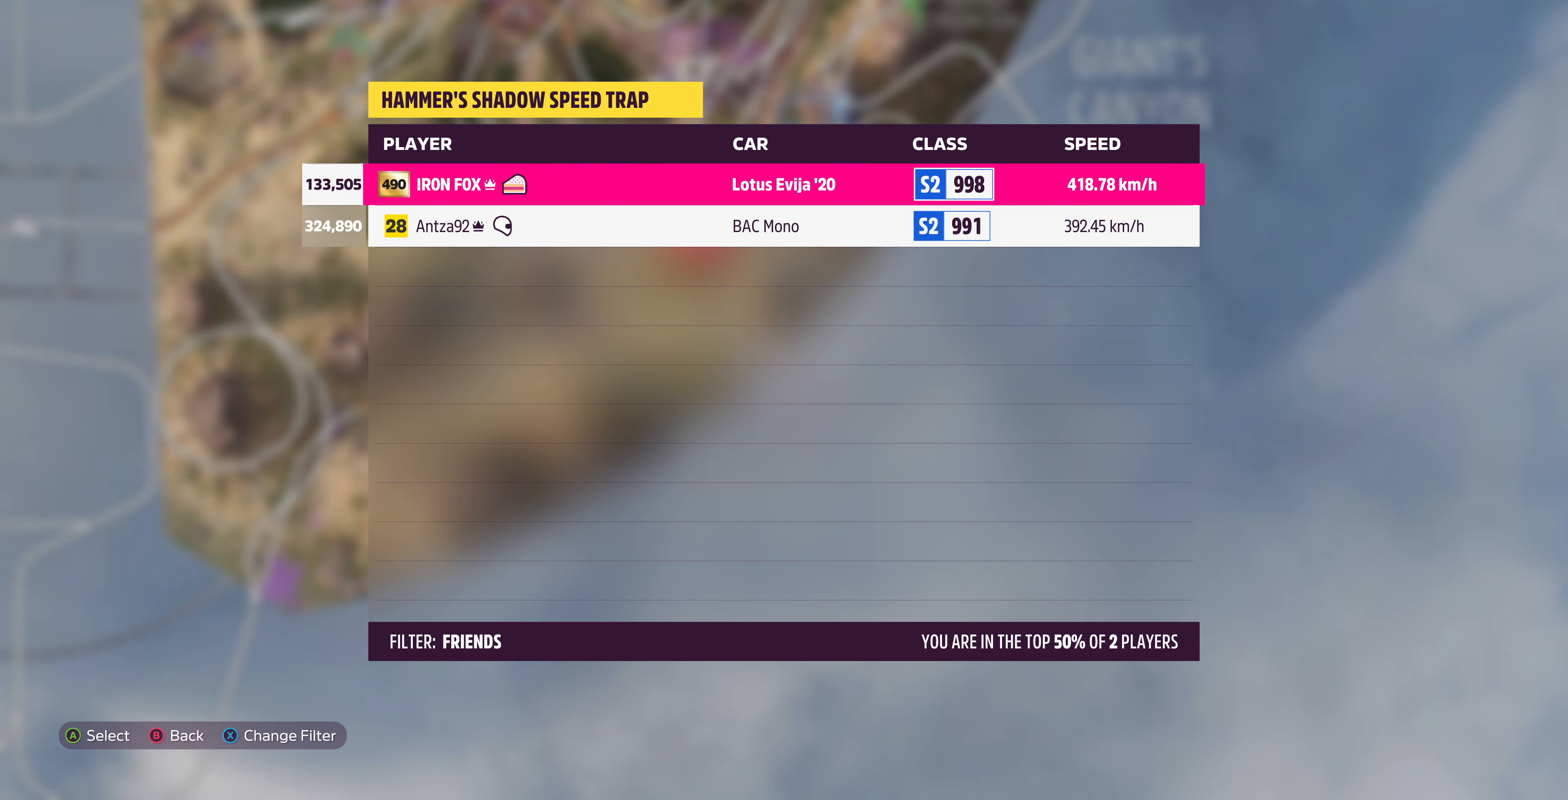
{"buttons": [], "left_stick": "center", "right_stick": "center", "events": []}
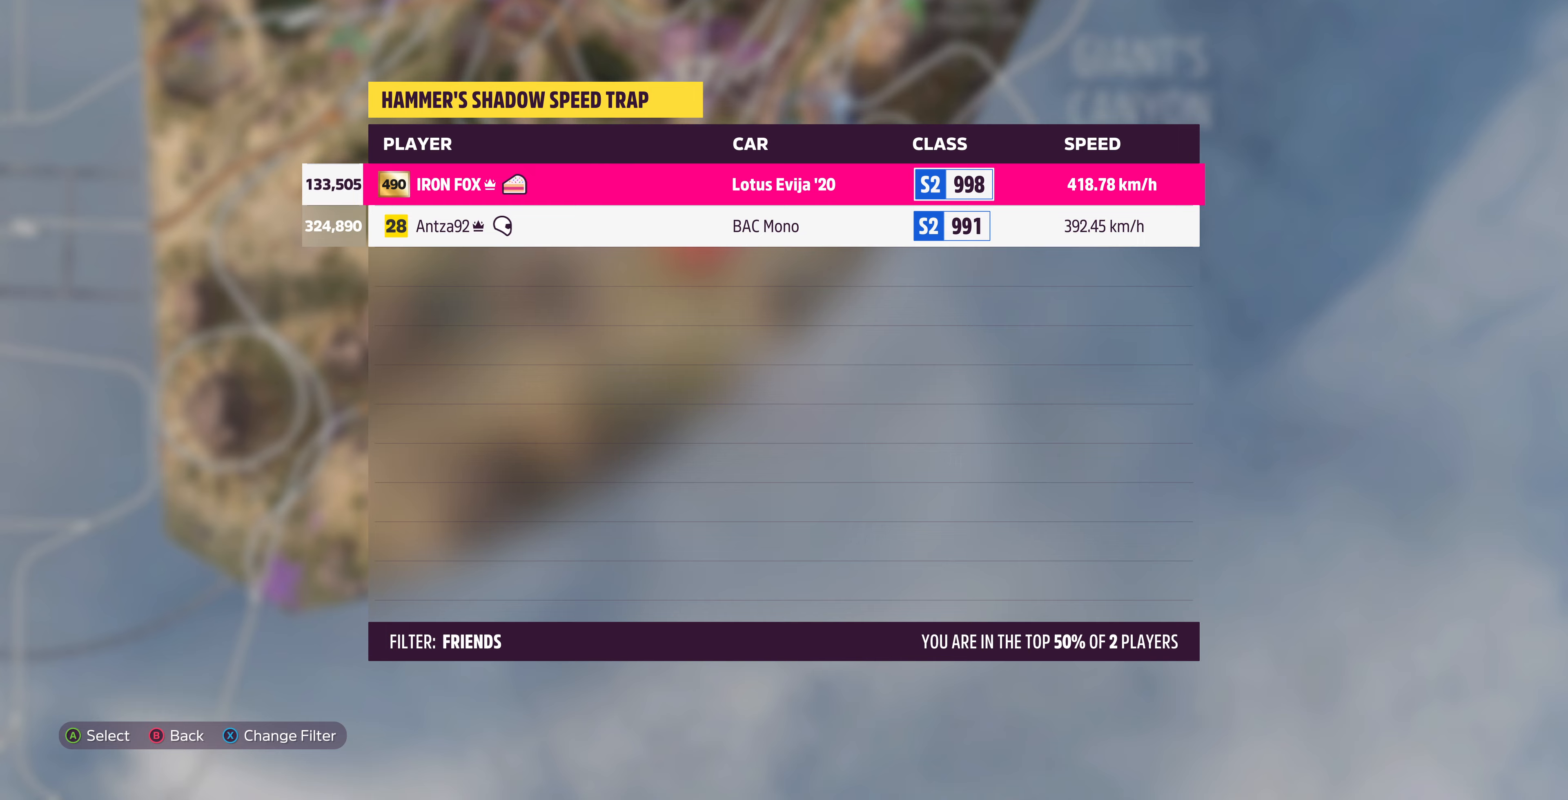
{"buttons": [], "left_stick": "center", "right_stick": "center", "events": []}
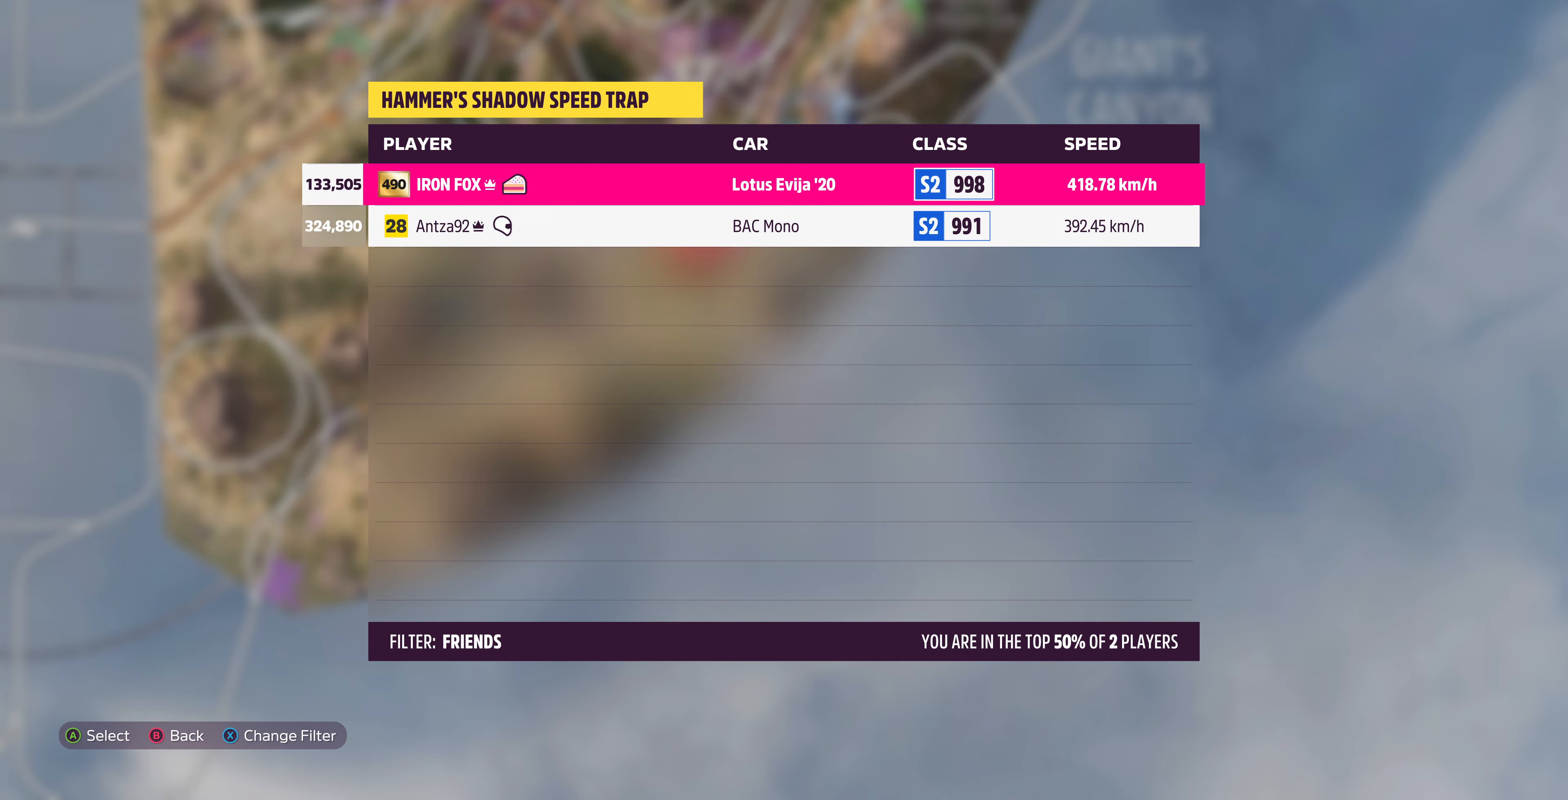
{"buttons": [], "left_stick": "center", "right_stick": "center", "events": []}
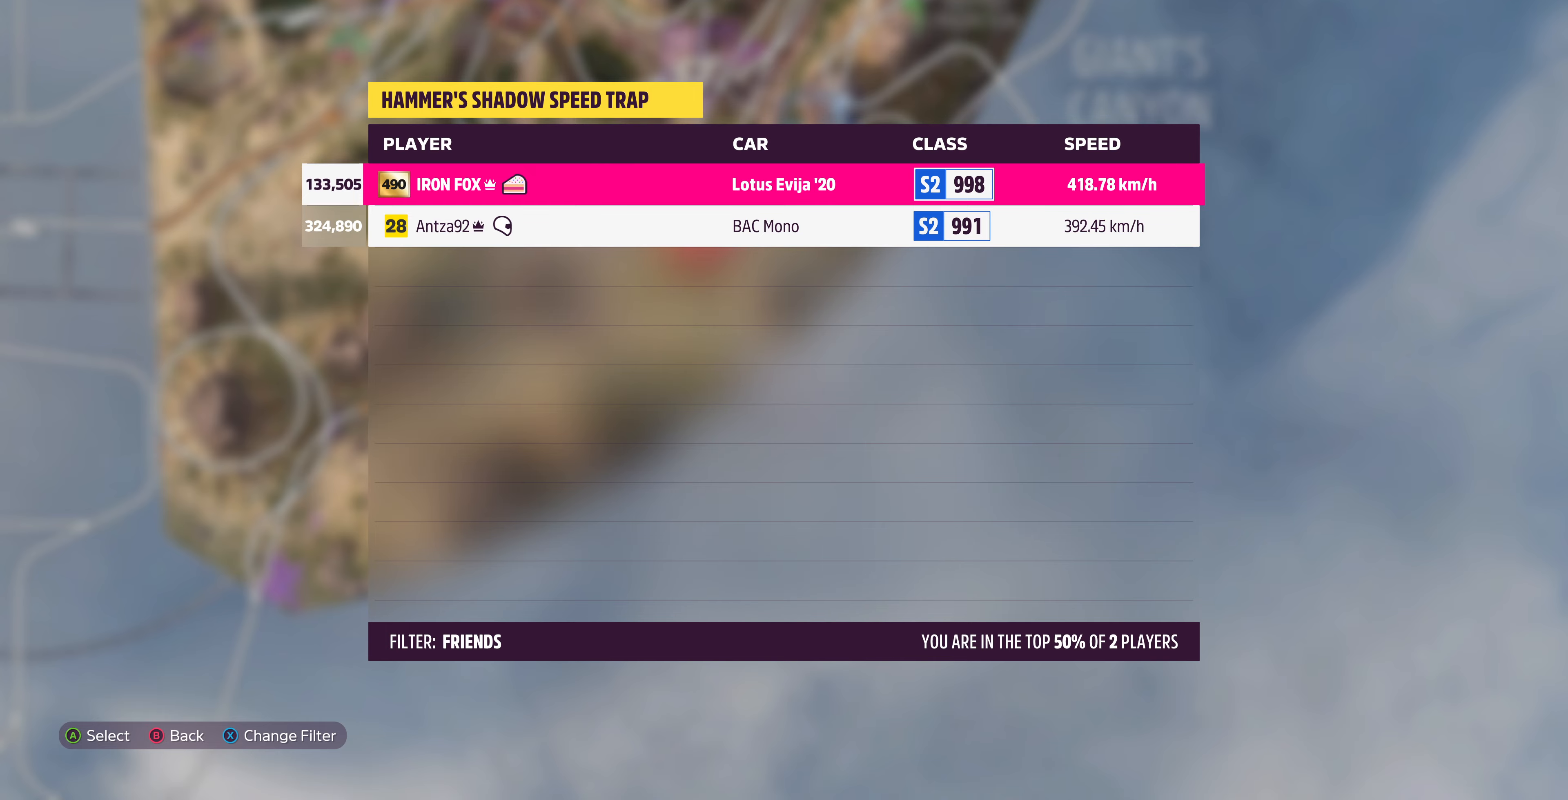
{"buttons": [], "left_stick": "center", "right_stick": "center", "events": []}
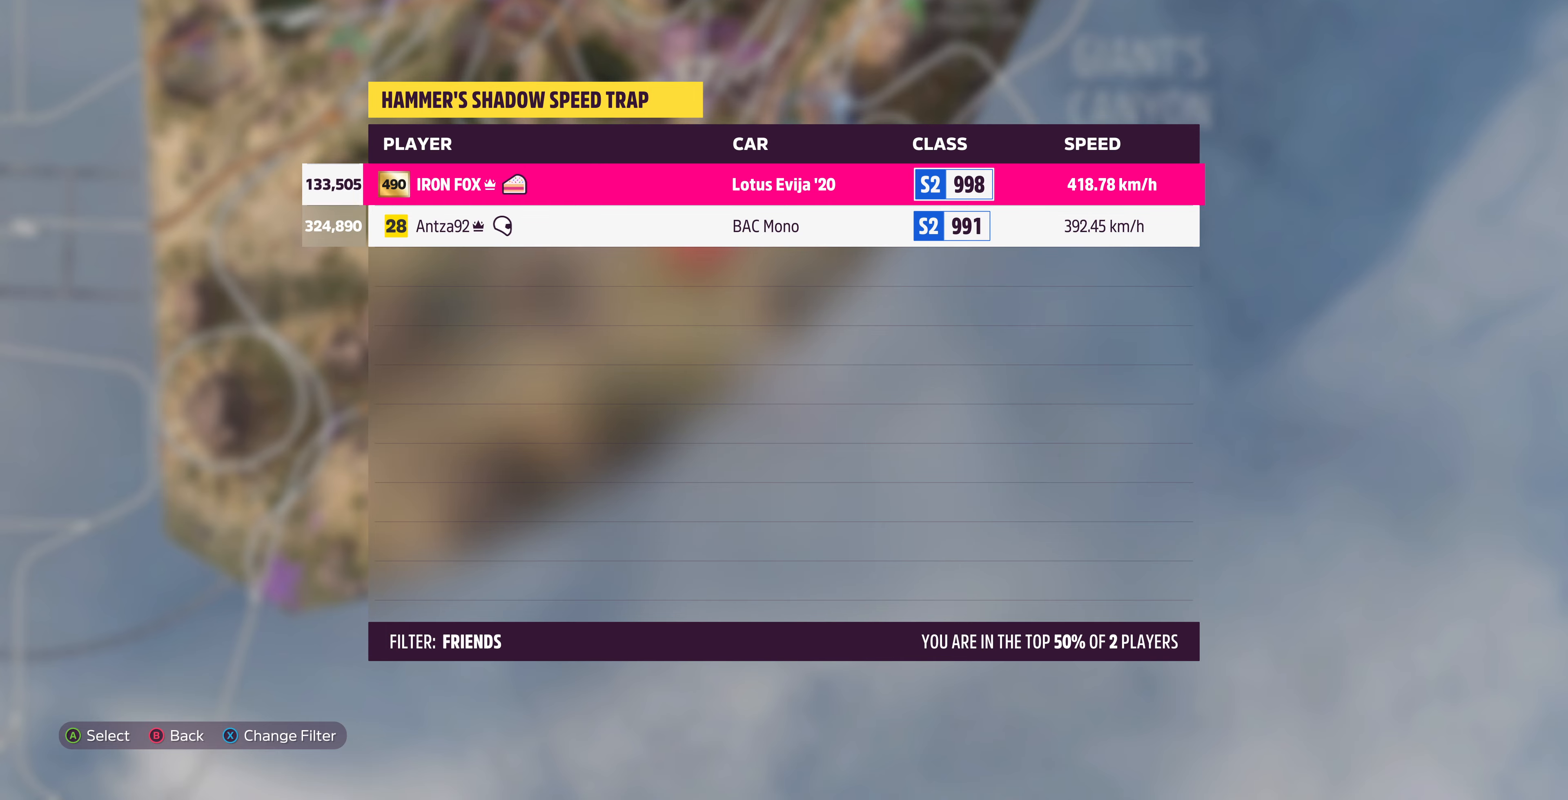
{"buttons": [], "left_stick": "center", "right_stick": "center", "events": []}
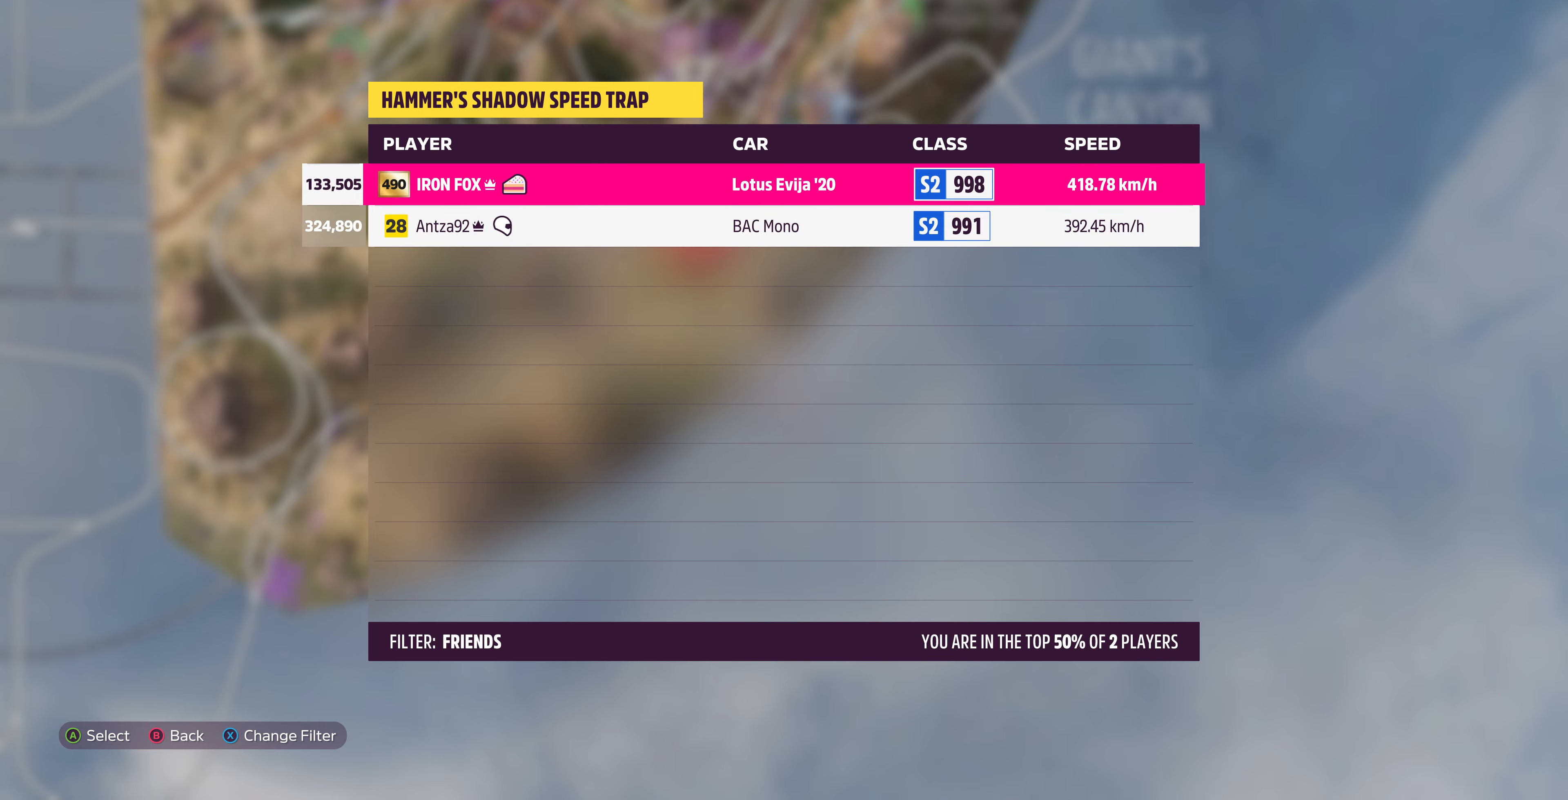
{"buttons": [], "left_stick": "center", "right_stick": "center", "events": [[67, "CIRCLE", "down"], [200, "CIRCLE", "up"]]}
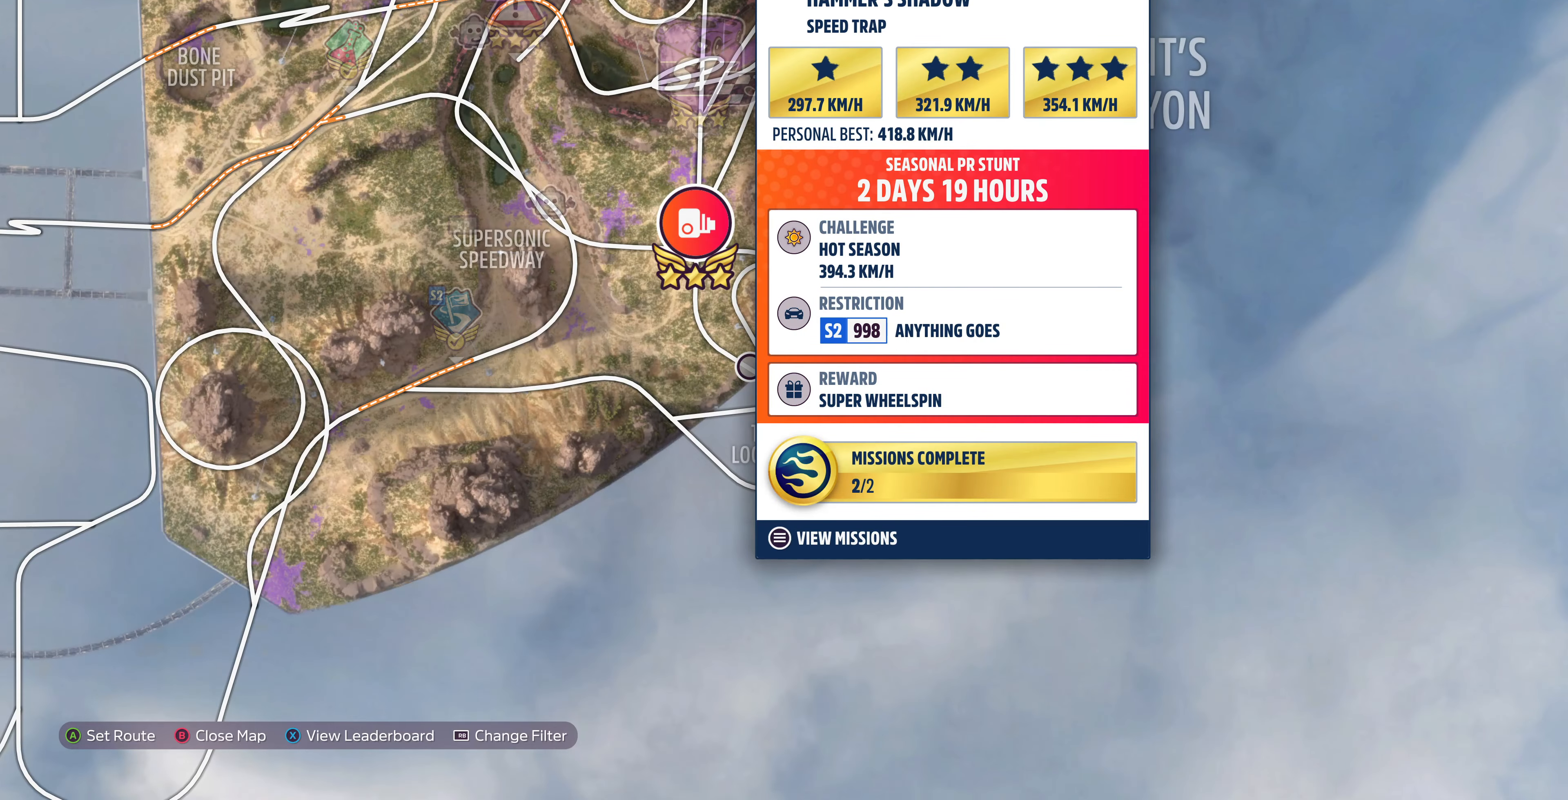
{"buttons": [], "left_stick": "center", "right_stick": "center", "events": [[333, "CIRCLE", "down"], [467, "CIRCLE", "up"]]}
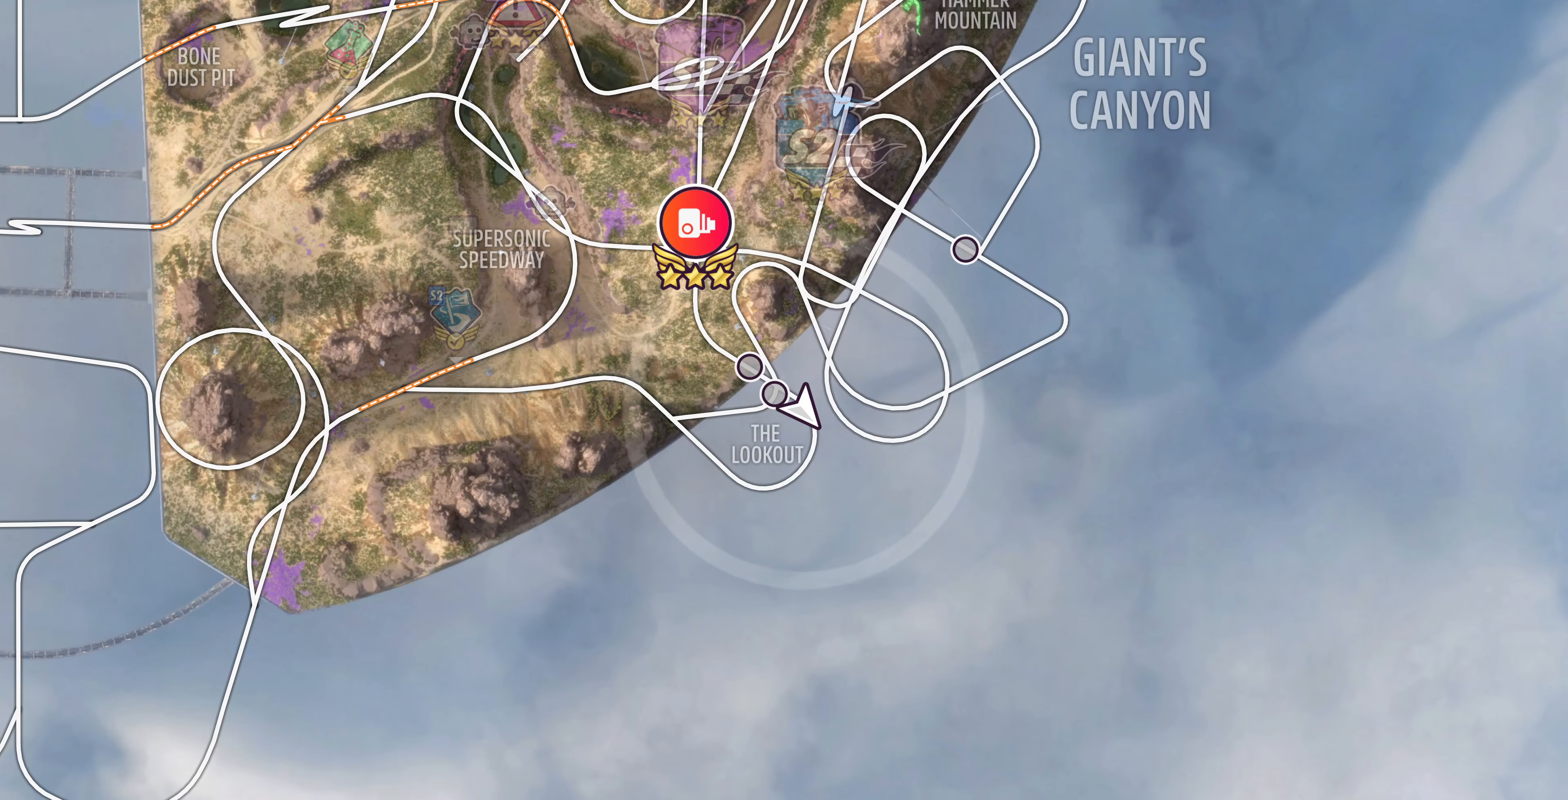
{"buttons": [], "left_stick": "center", "right_stick": "center", "events": []}
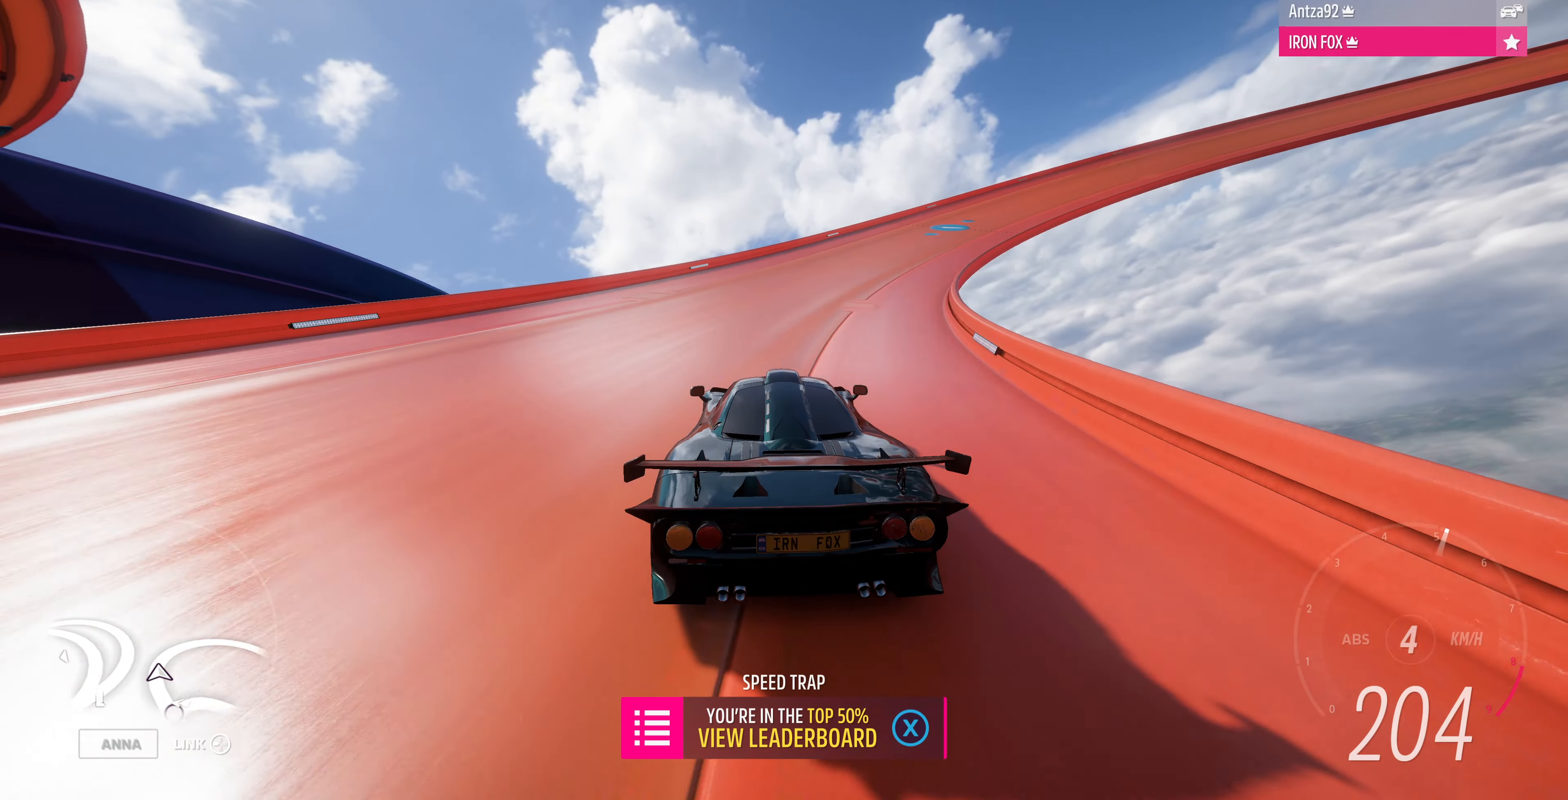
{"buttons": [], "left_stick": "center", "right_stick": "center", "events": [[300, "START", "down"], [467, "START", "up"]]}
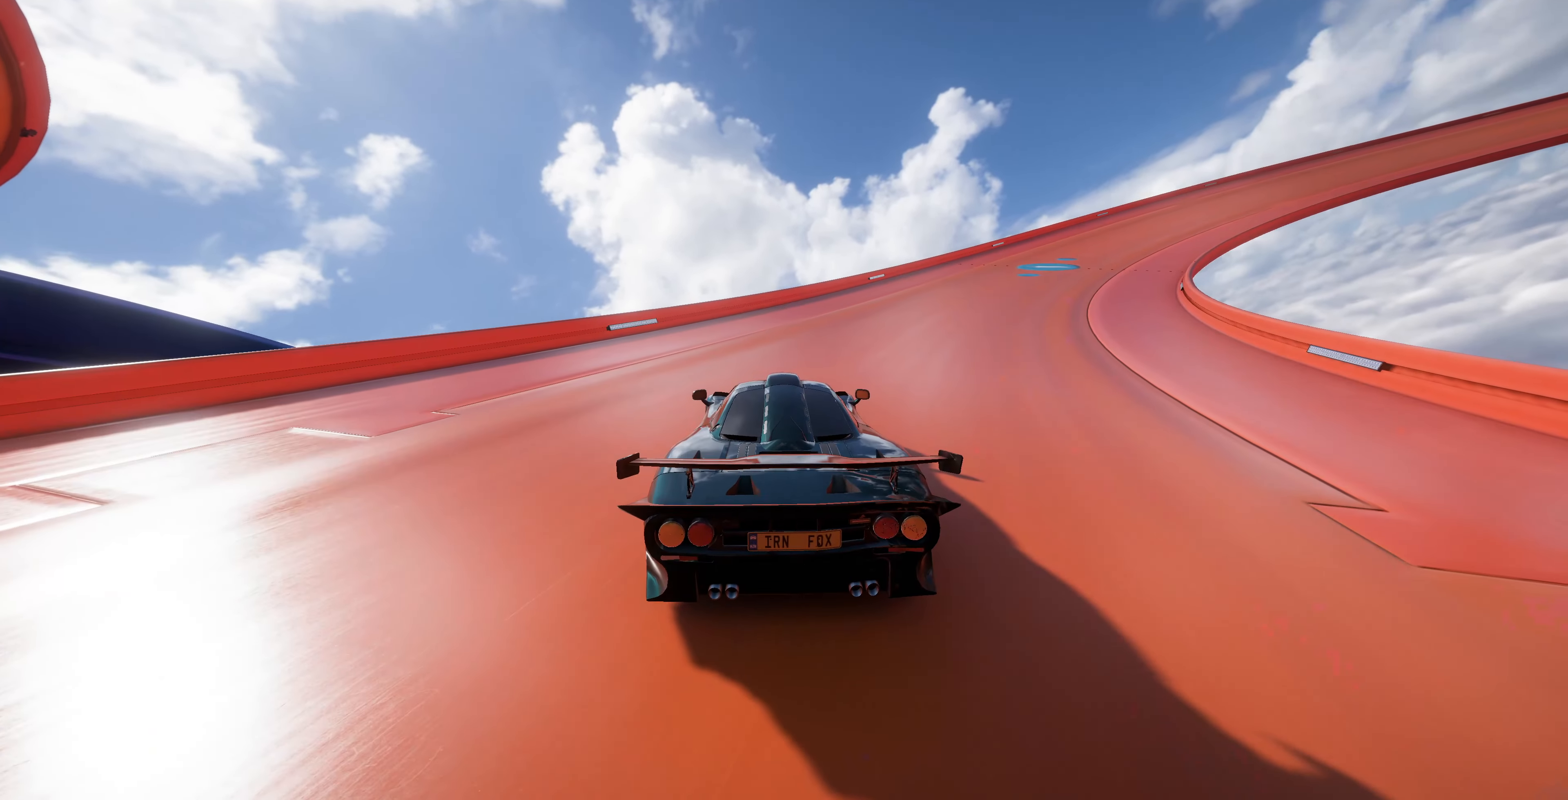
{"buttons": ["R1"], "left_stick": "center", "right_stick": "center", "events": [[433, "R1", "down"]]}
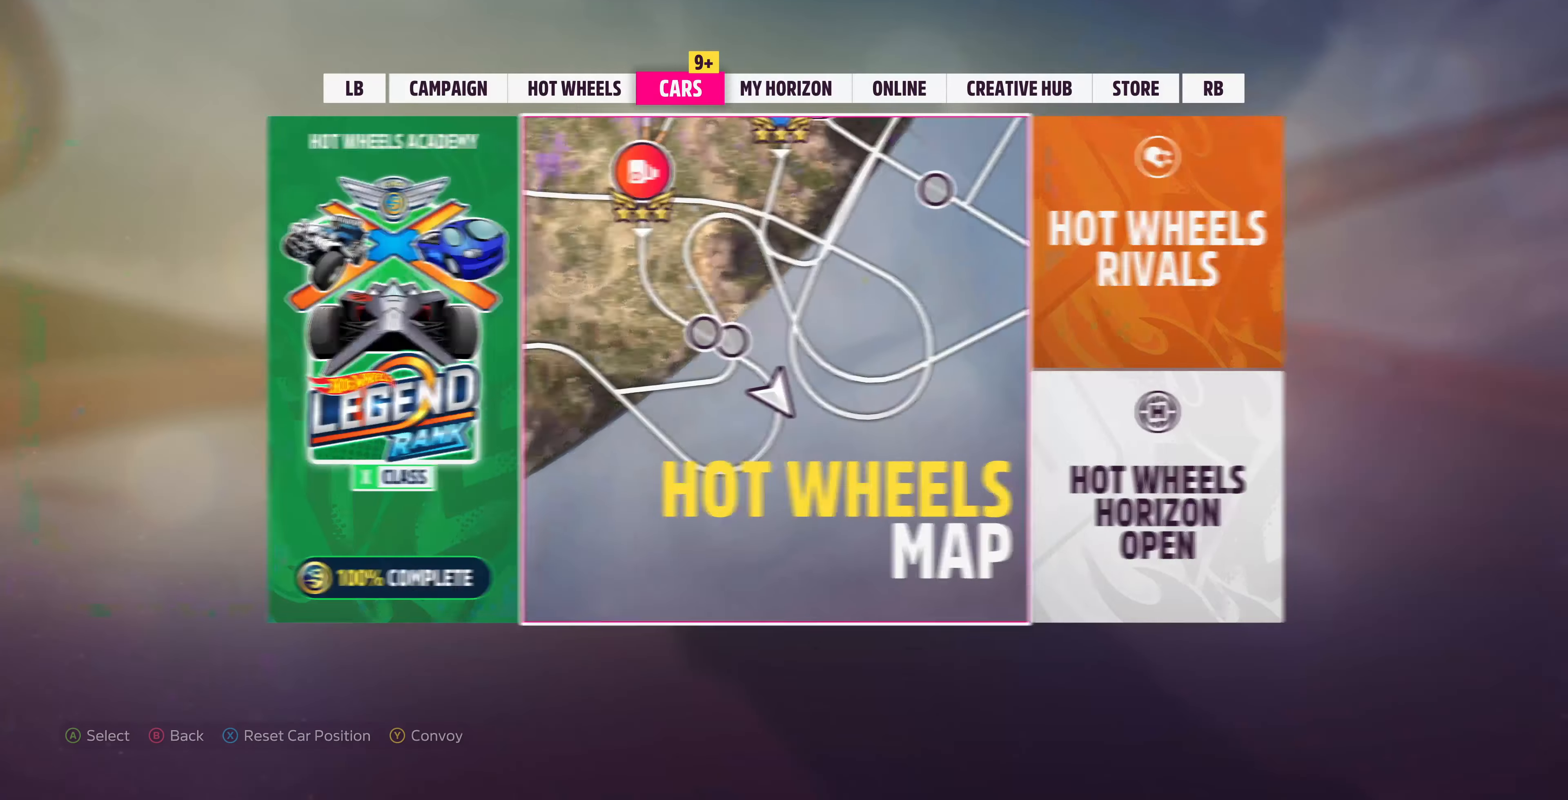
{"buttons": [], "left_stick": "center", "right_stick": "center", "events": [[33, "R1", "up"], [367, "DPAD_LEFT", "down"], [500, "DPAD_LEFT", "up"]]}
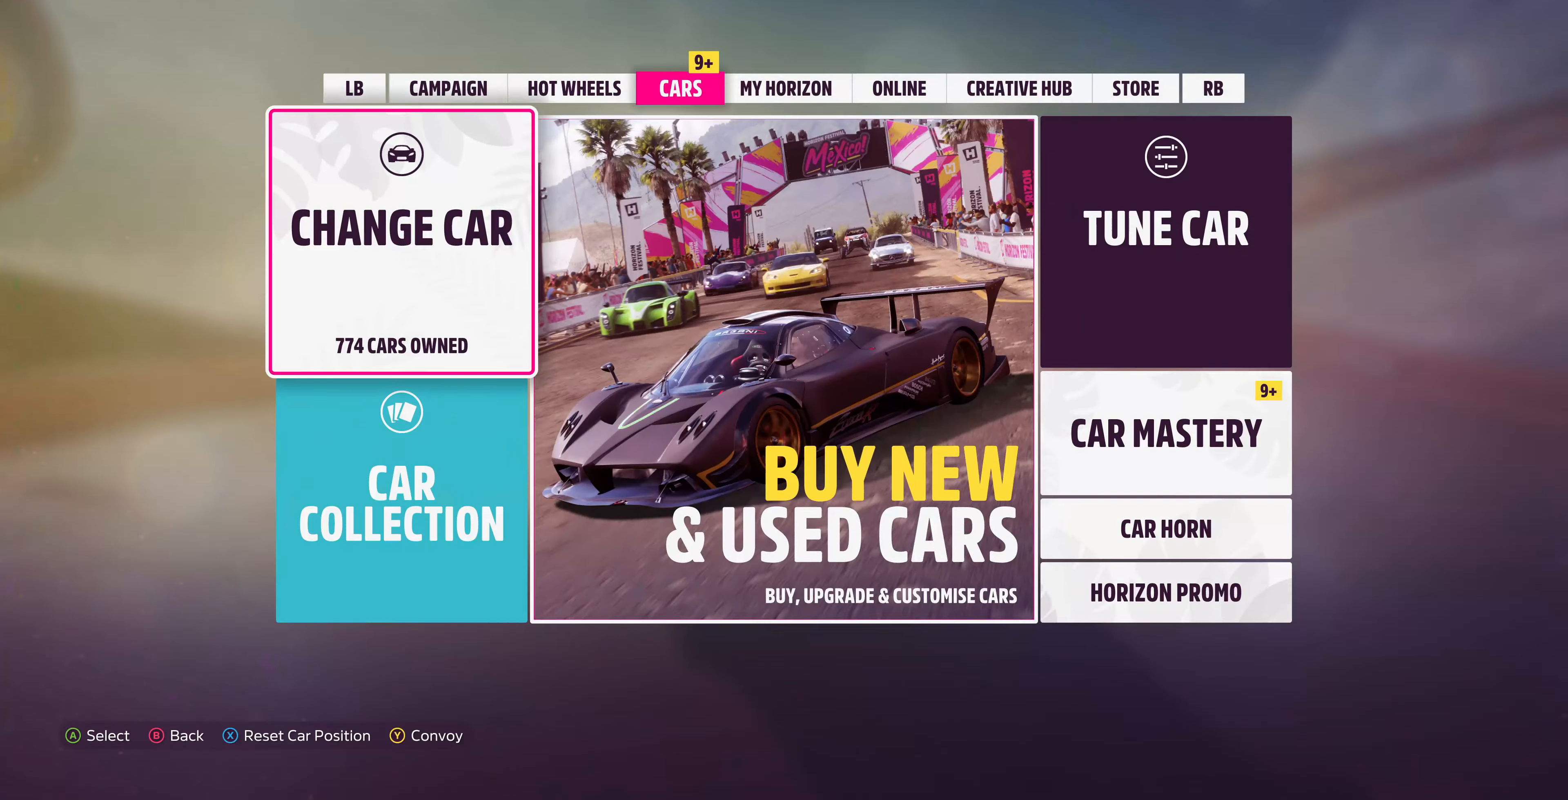
{"buttons": [], "left_stick": "center", "right_stick": "center", "events": [[33, "CROSS", "down"], [200, "CROSS", "up"]]}
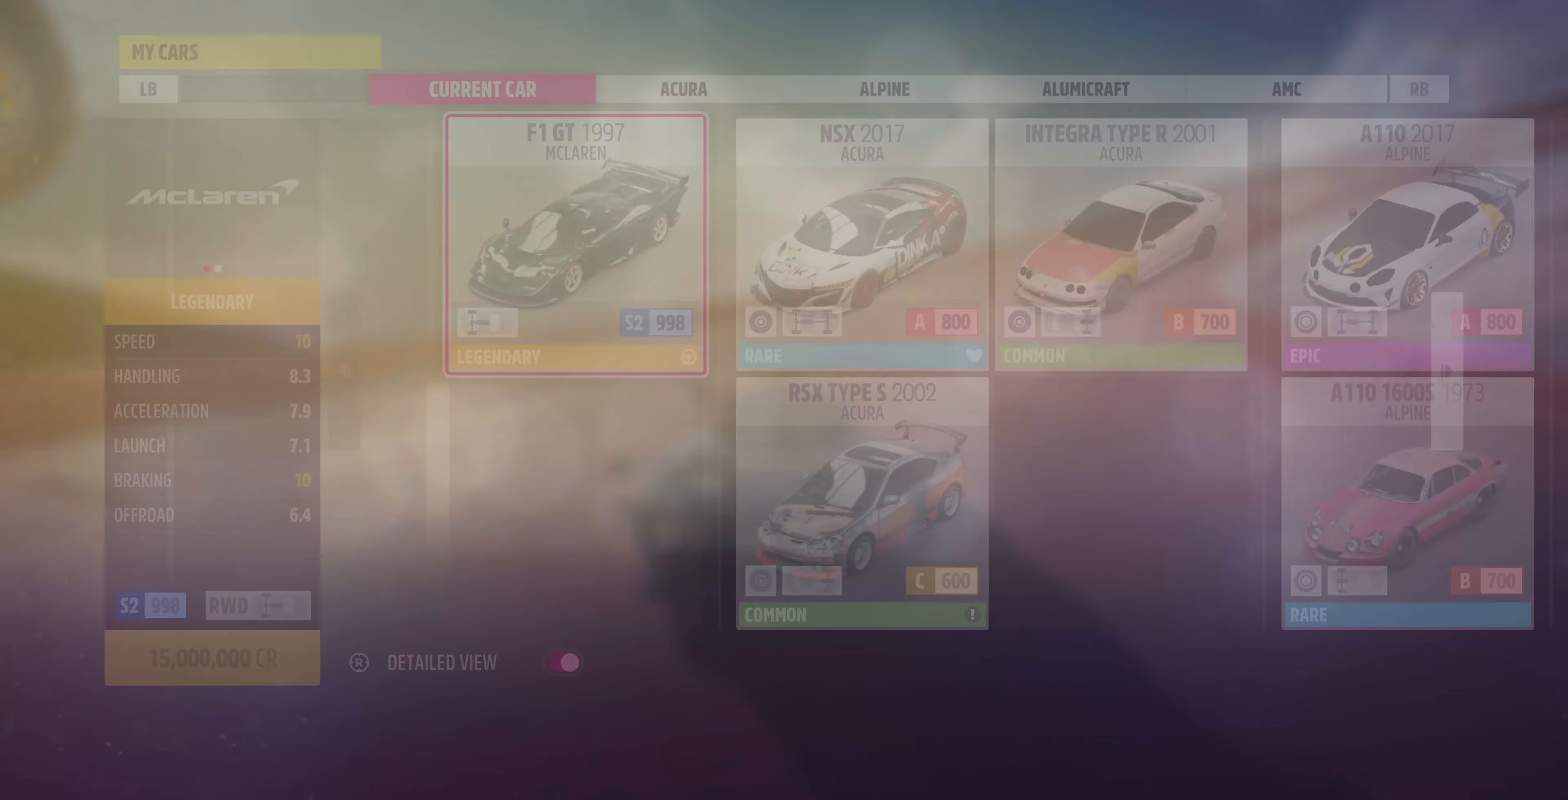
{"buttons": [], "left_stick": "center", "right_stick": "center", "events": []}
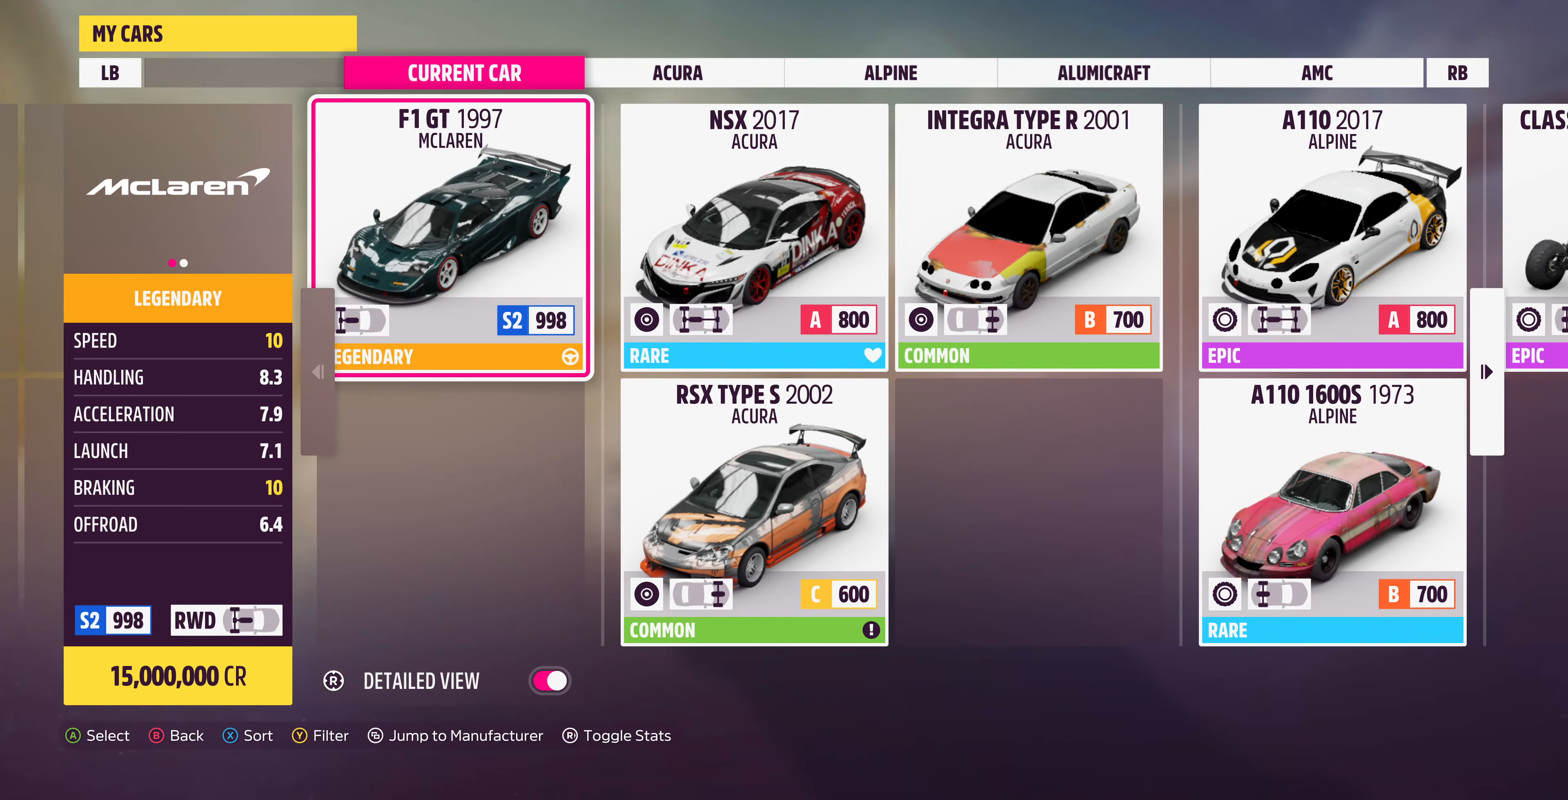
{"buttons": [], "left_stick": "center", "right_stick": "center", "events": []}